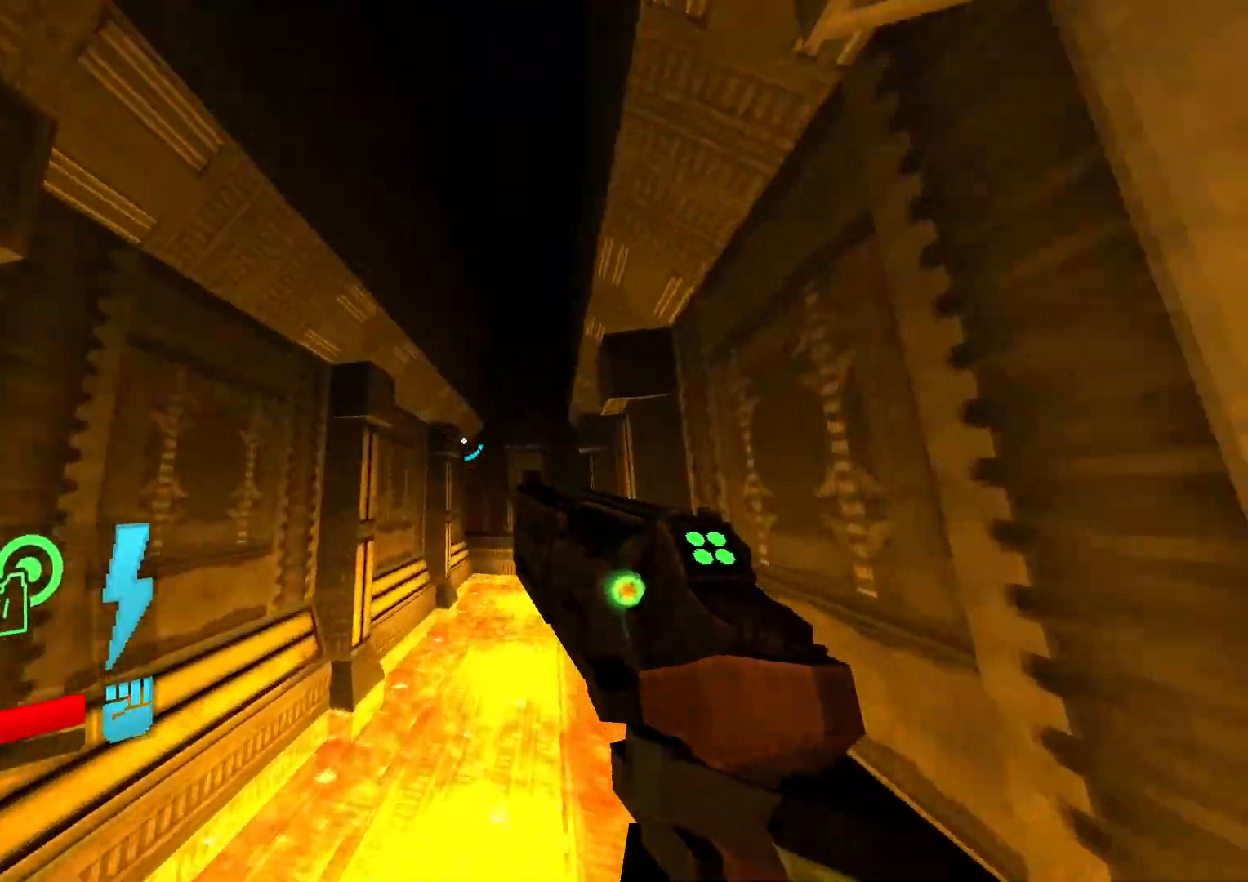
Gameplay with a controller (Xbox layout); each line is a JSON object with the inputs held at the frame after it. "events" lists button and stick changes between this image and that frame as [ms after this image, input, new state], when the widget could be followed in between. Not read: L1 L3 R1 R3 TOUCHPAD left_stick other_buttons right_stick.
{"buttons": ["DPAD_LEFT"]}
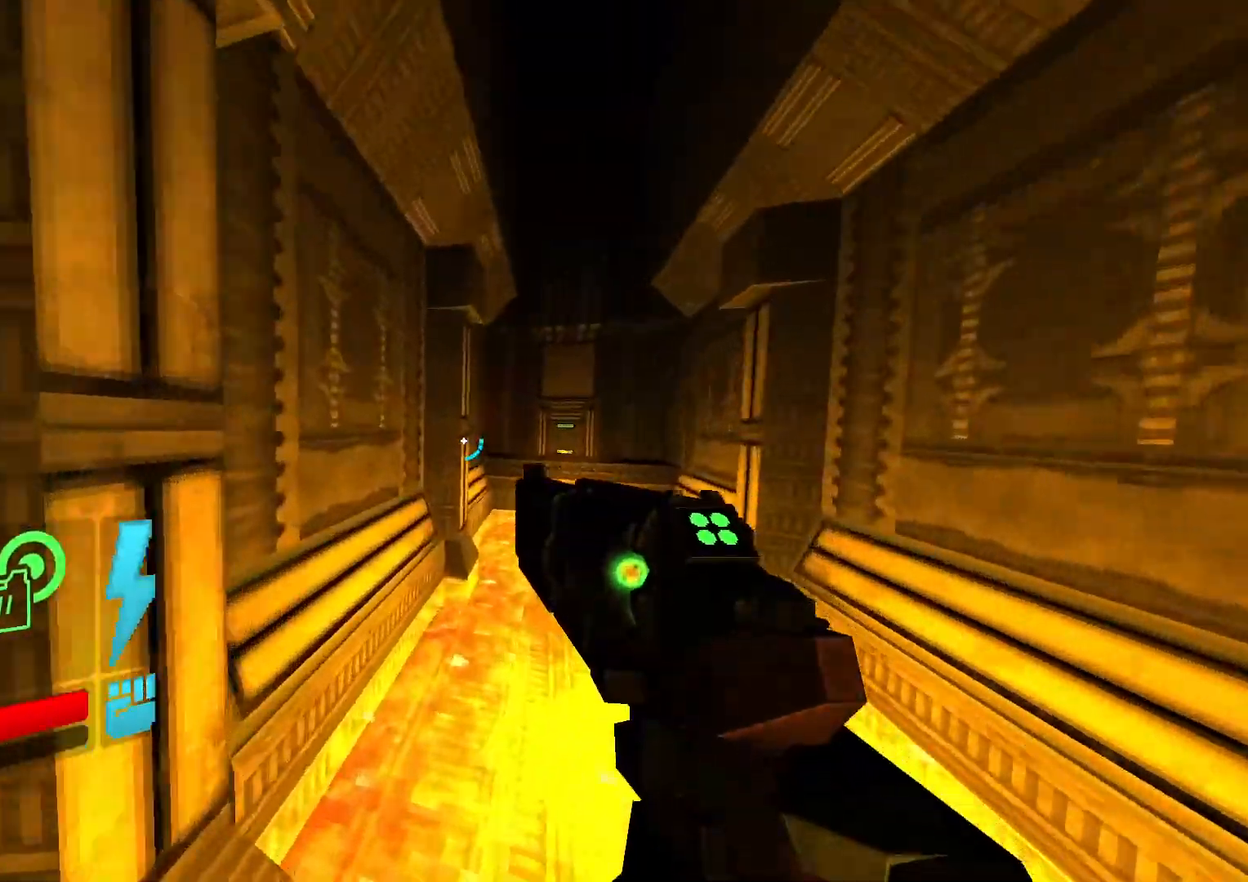
{"buttons": ["DPAD_LEFT"], "events": []}
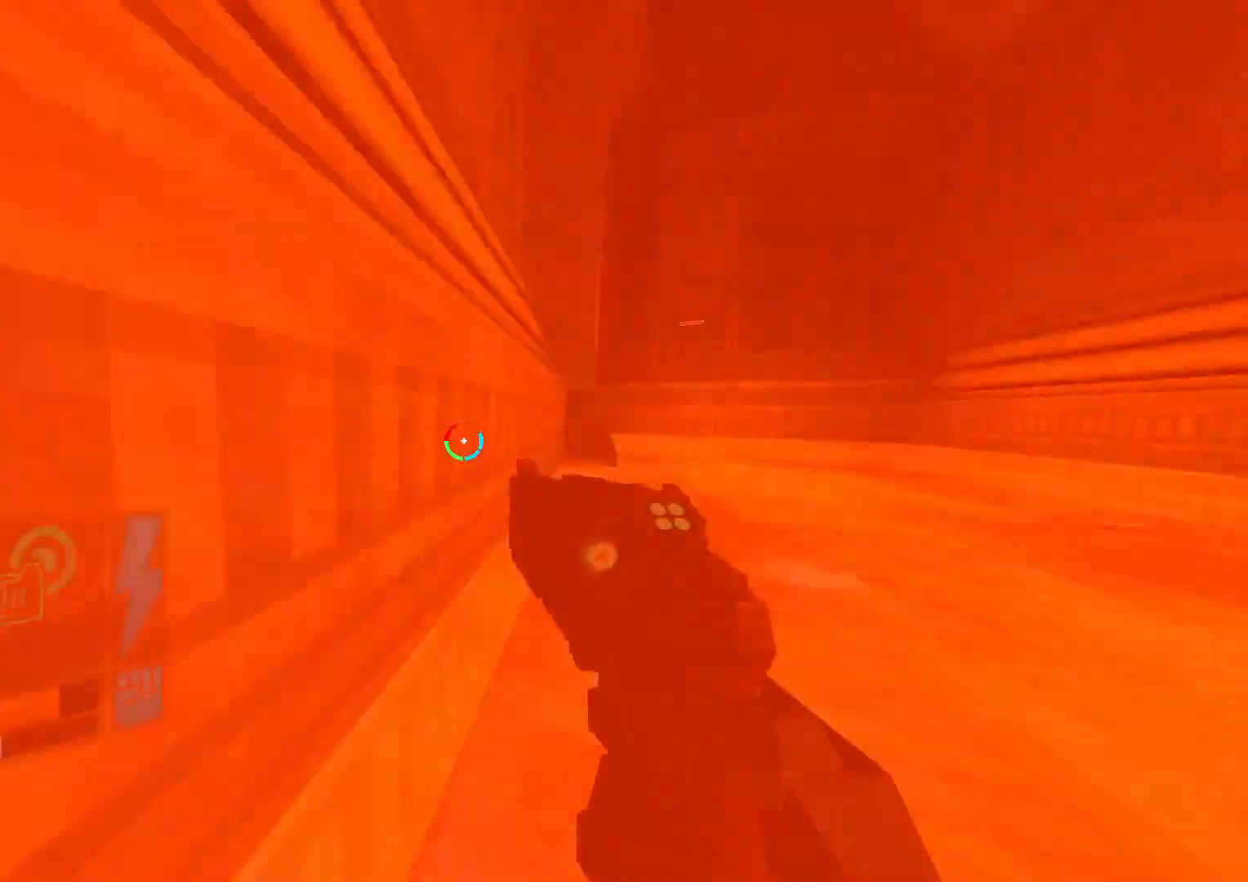
{"buttons": ["DPAD_LEFT"], "events": []}
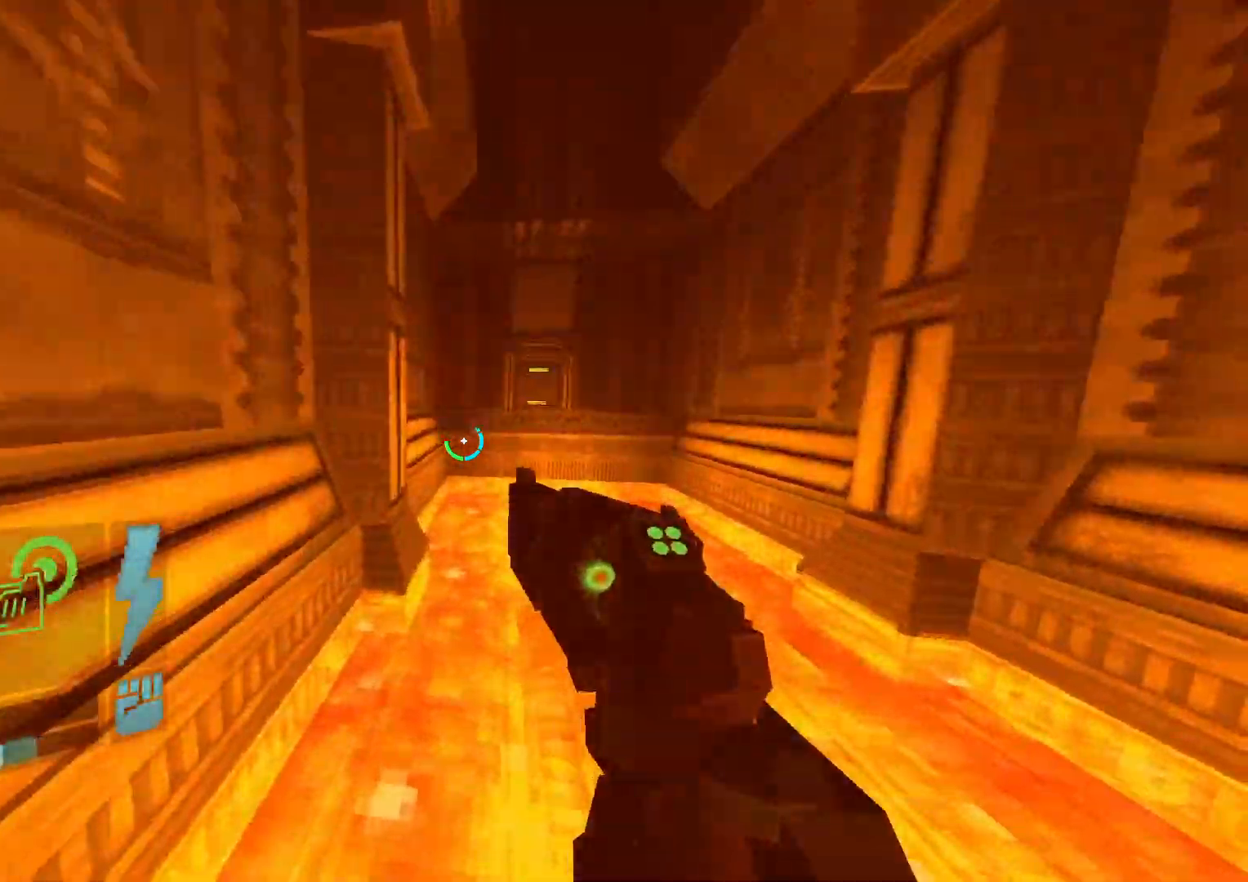
{"buttons": ["DPAD_LEFT"], "events": [[200, "DPAD_LEFT", "up"], [267, "DPAD_LEFT", "down"], [383, "DPAD_LEFT", "up"], [483, "DPAD_LEFT", "down"]]}
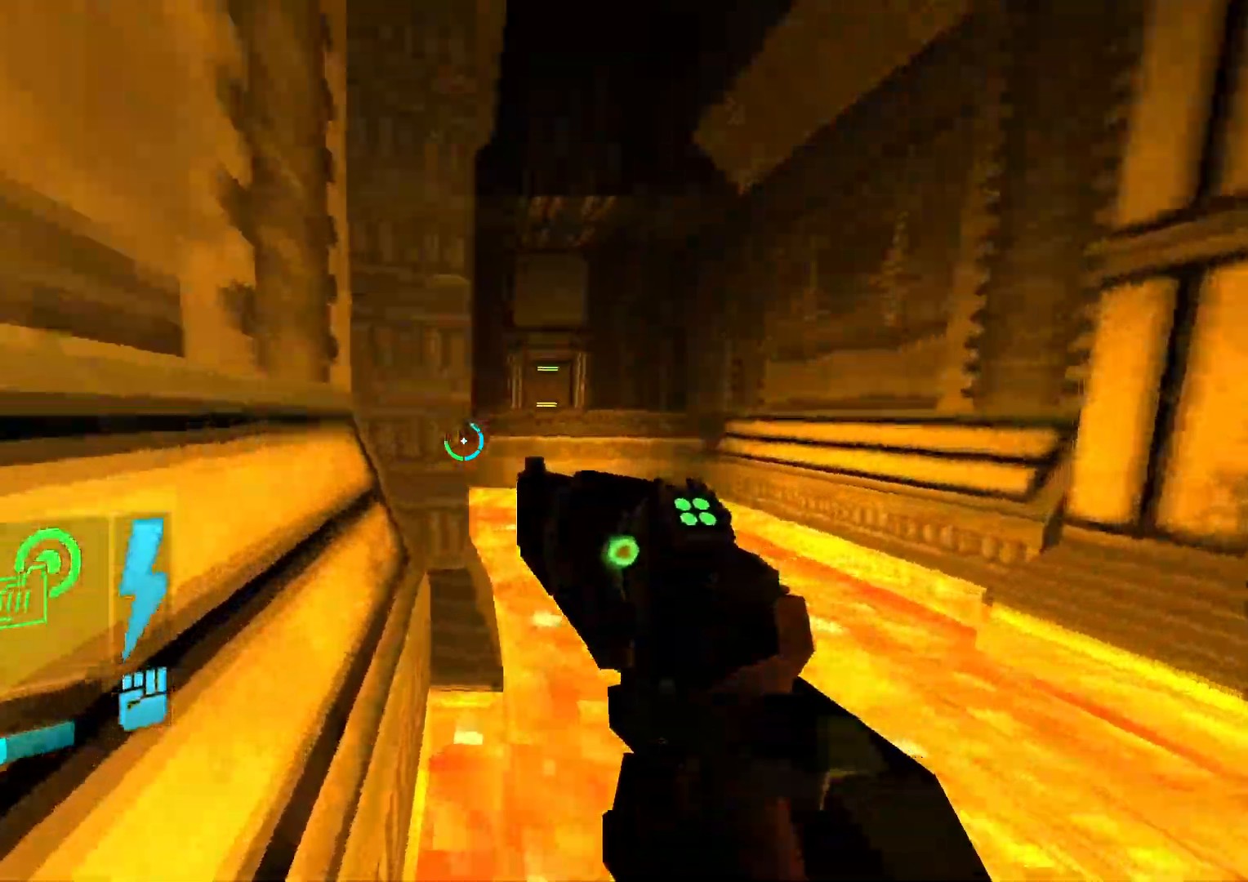
{"buttons": ["DPAD_UP", "DPAD_LEFT"], "events": [[417, "DPAD_UP", "down"]]}
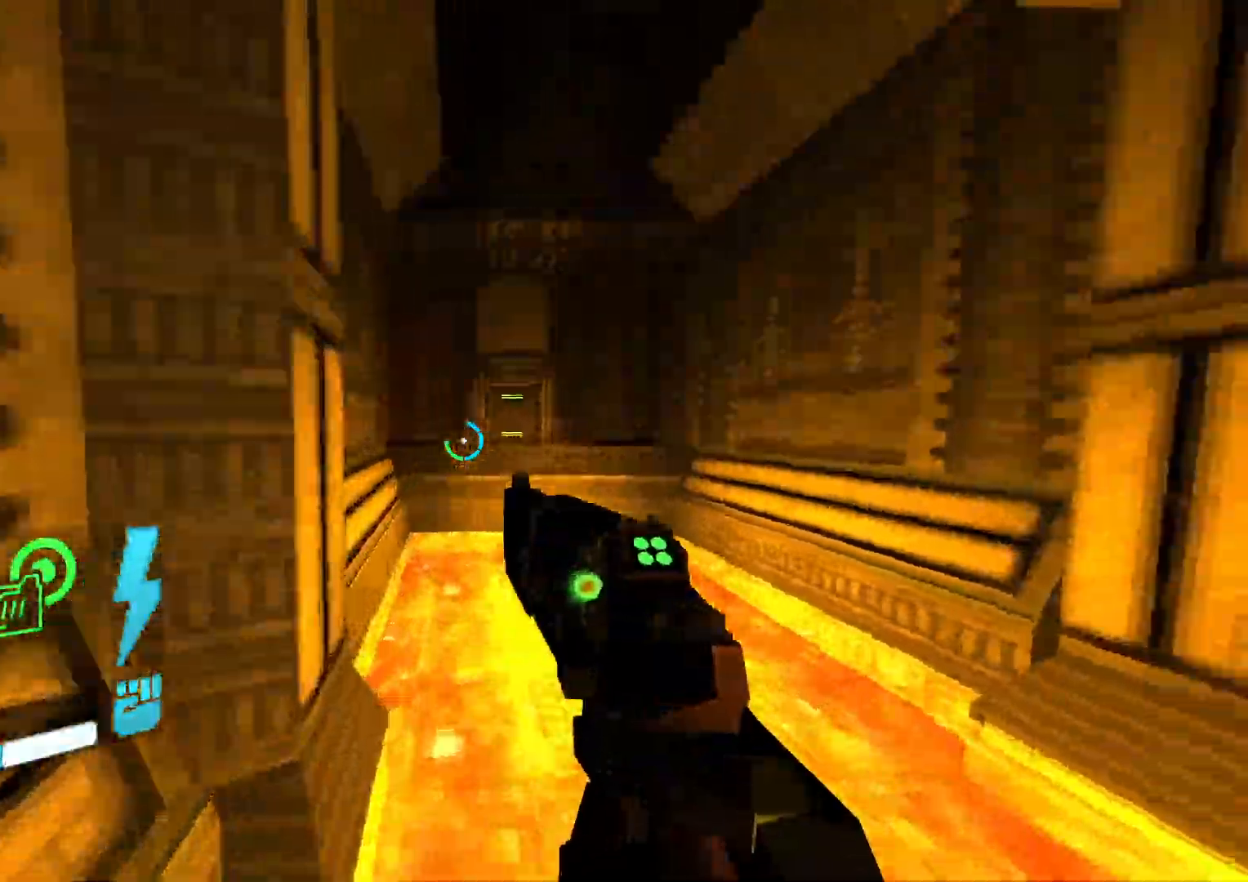
{"buttons": ["DPAD_UP"], "events": [[317, "DPAD_LEFT", "up"]]}
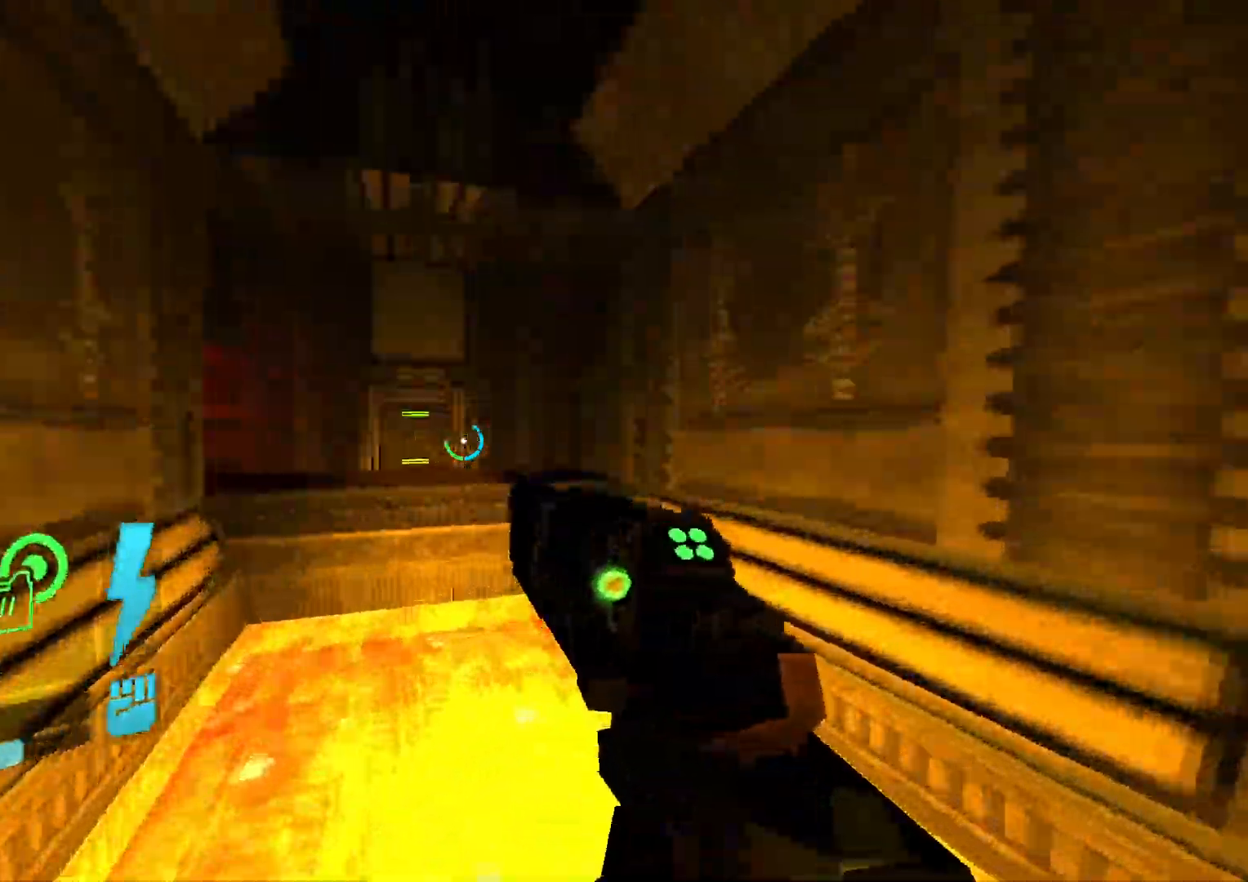
{"buttons": ["DPAD_UP"], "events": []}
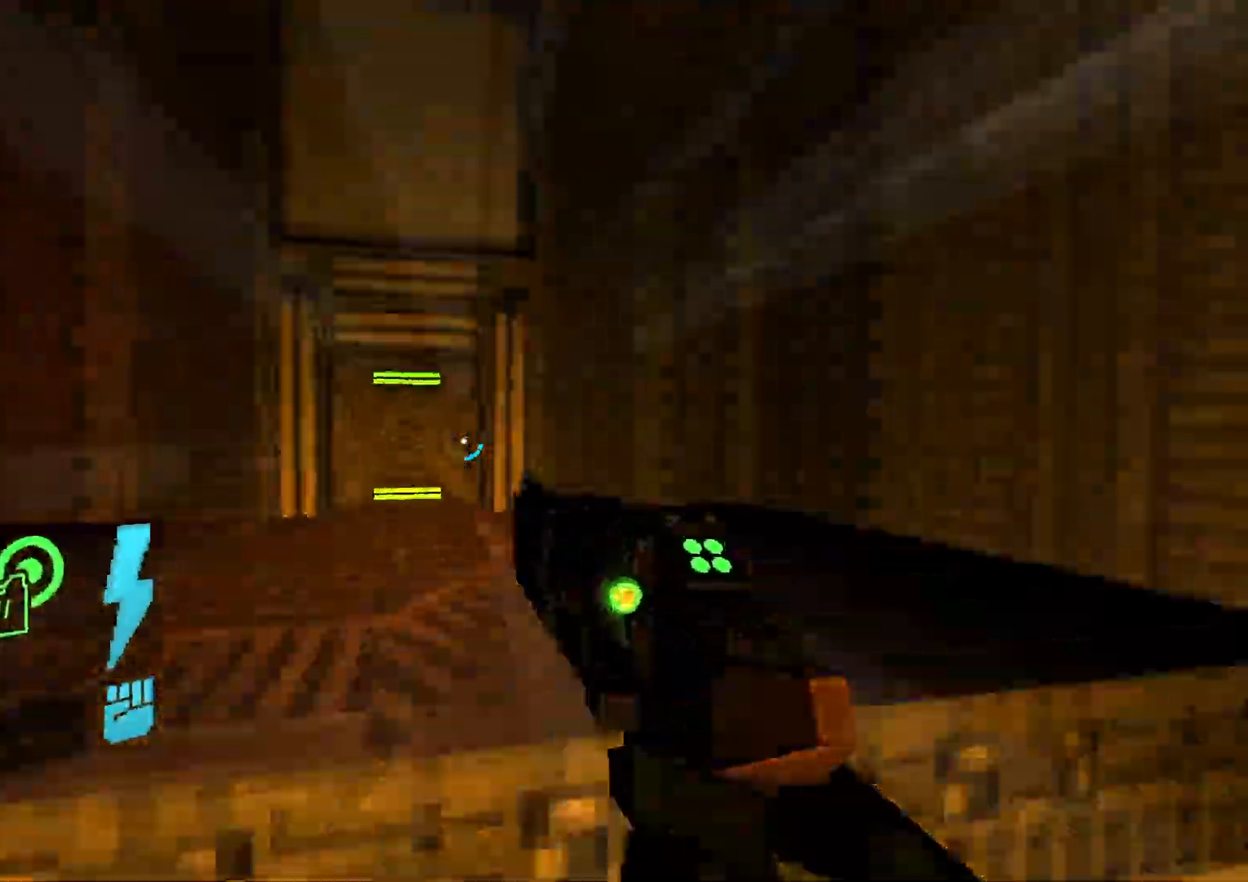
{"buttons": ["DPAD_UP"], "events": []}
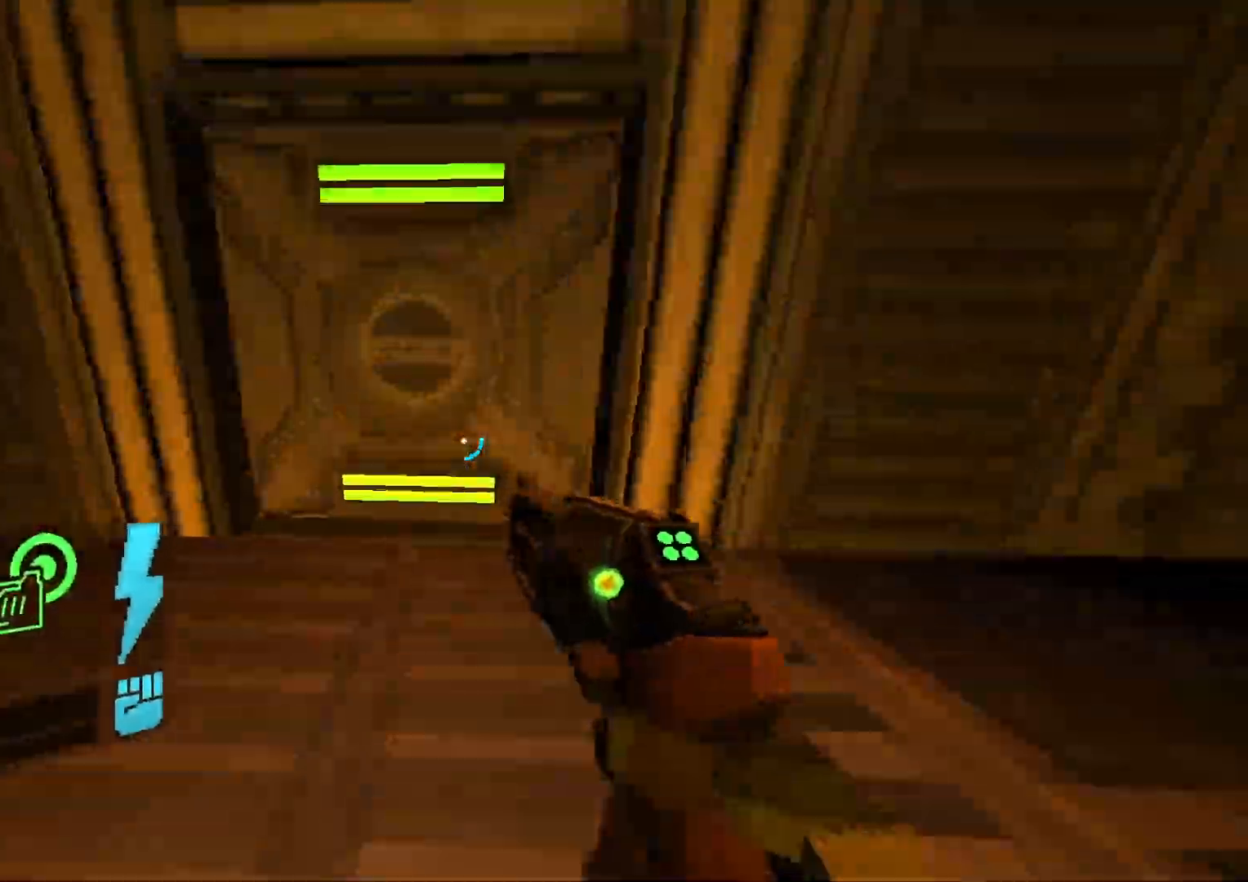
{"buttons": ["DPAD_UP"], "events": []}
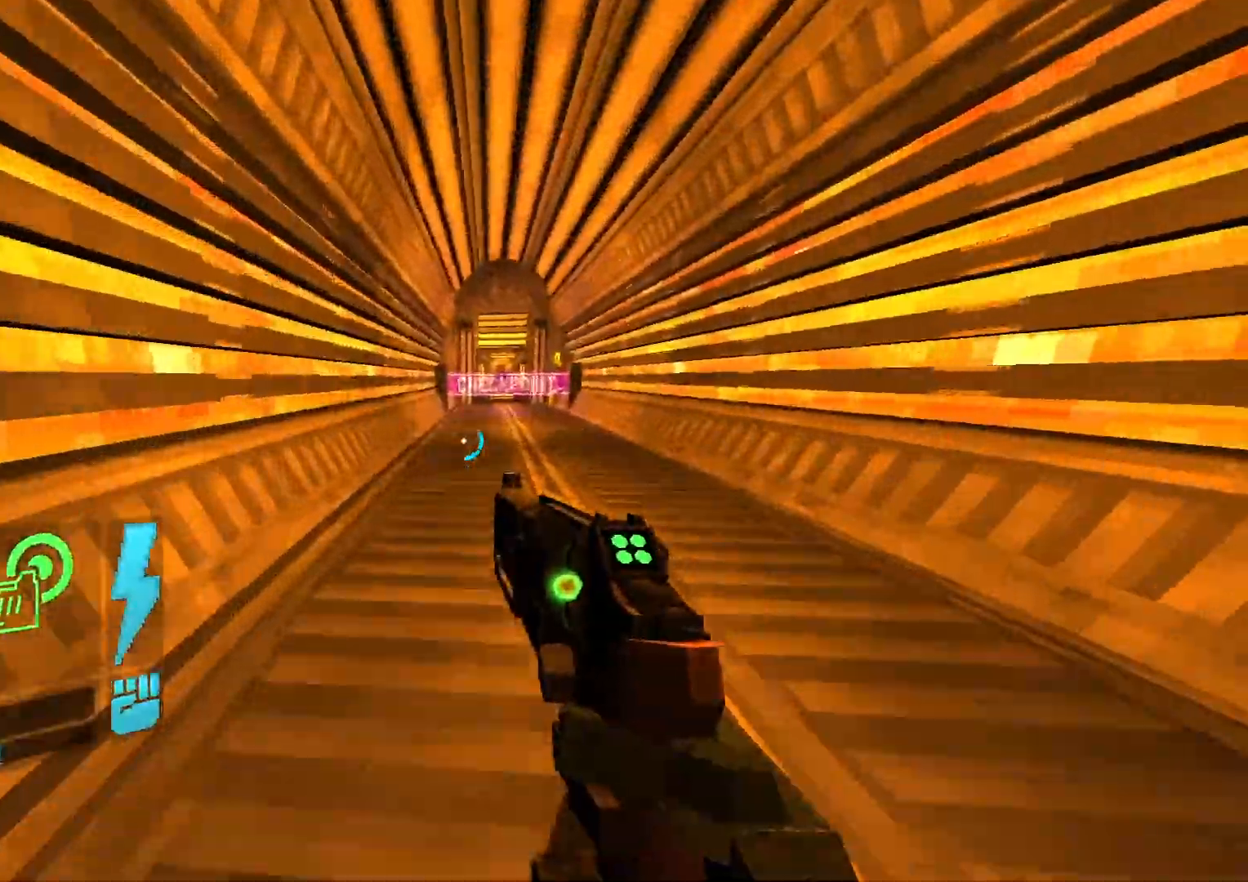
{"buttons": ["DPAD_UP"], "events": []}
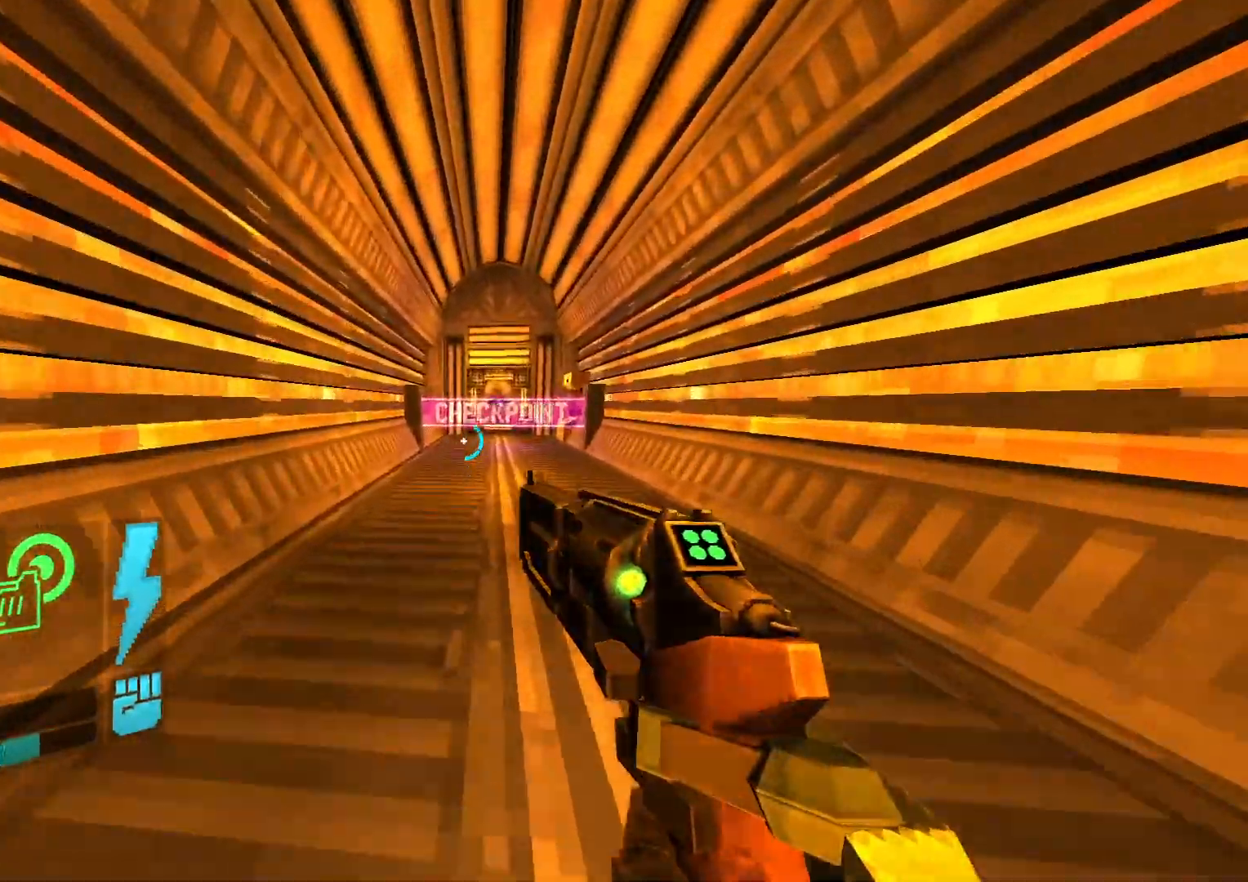
{"buttons": ["DPAD_UP"], "events": []}
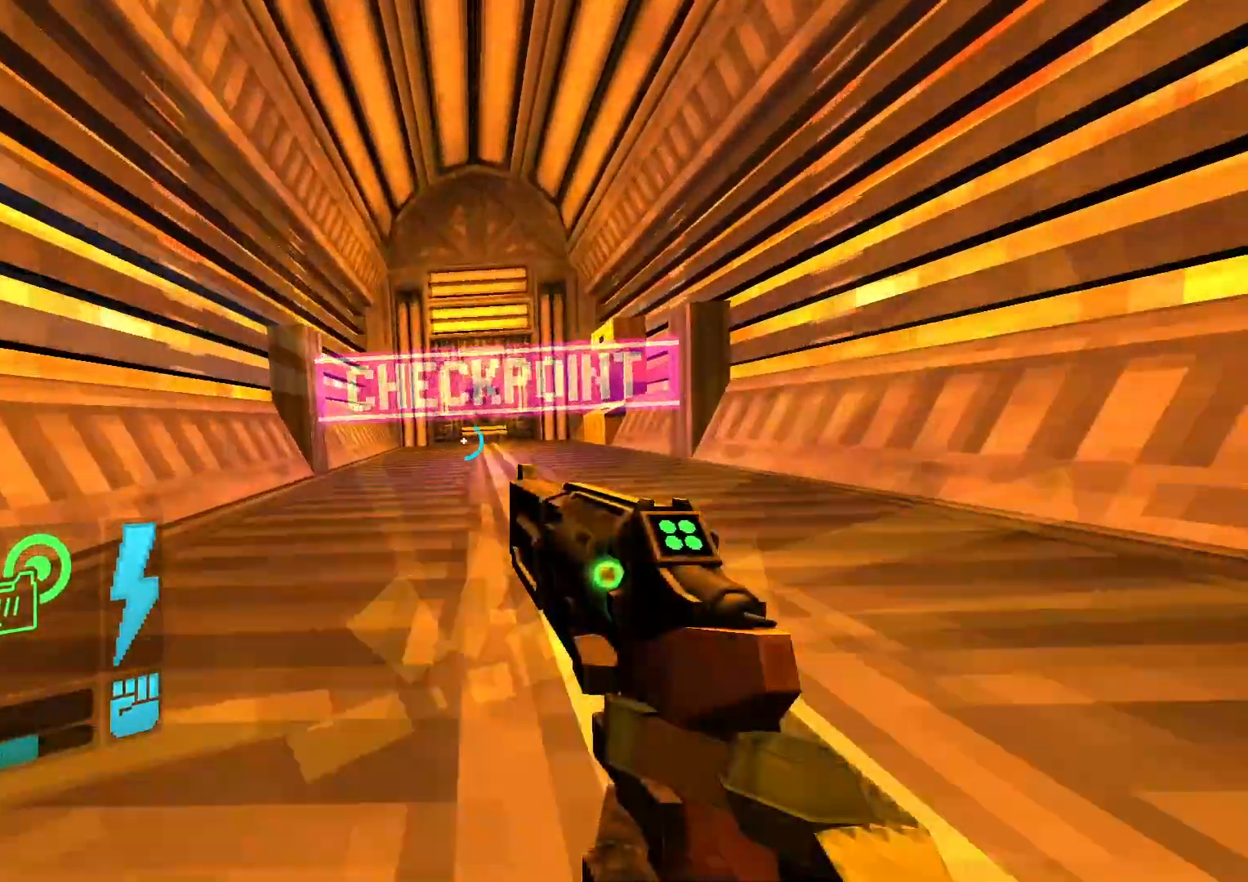
{"buttons": ["DPAD_UP"], "events": []}
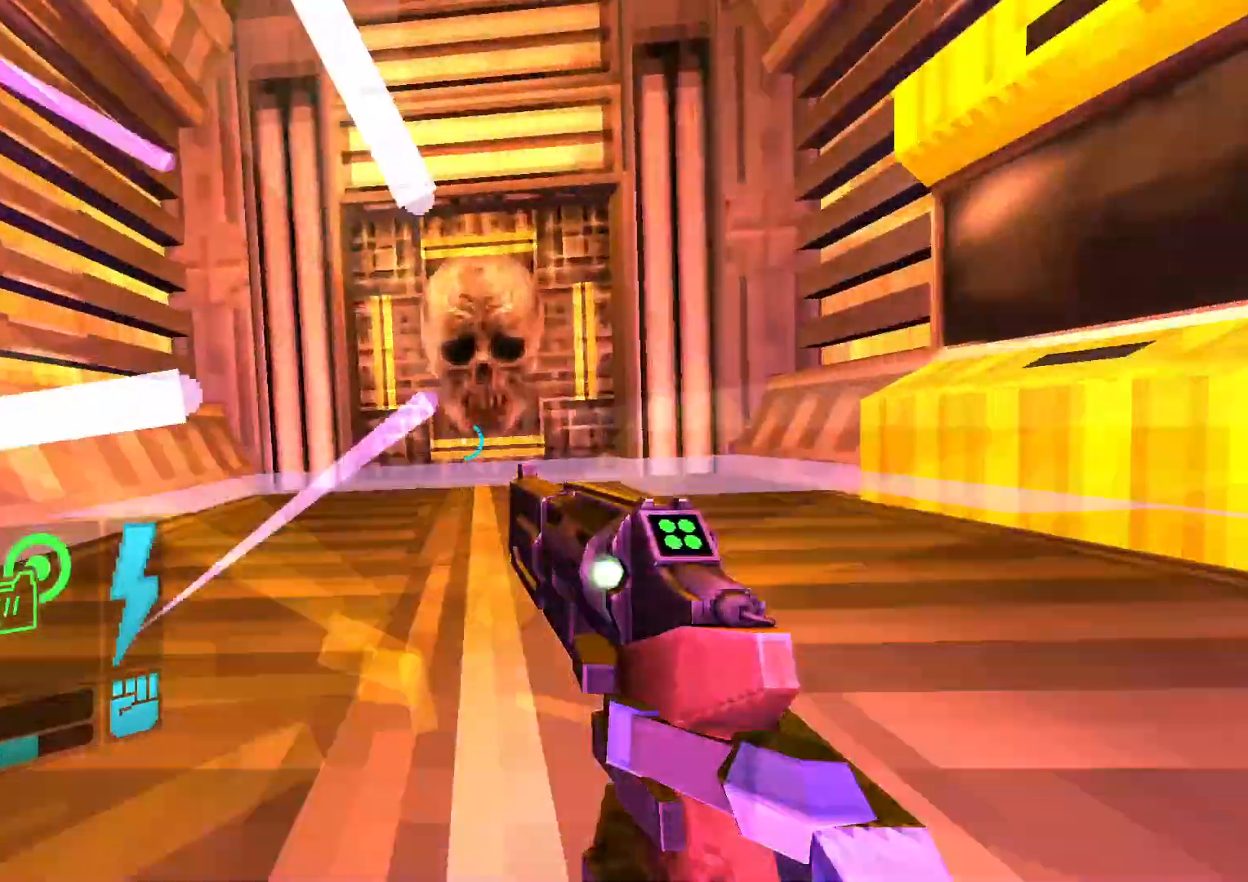
{"buttons": ["DPAD_UP"], "events": []}
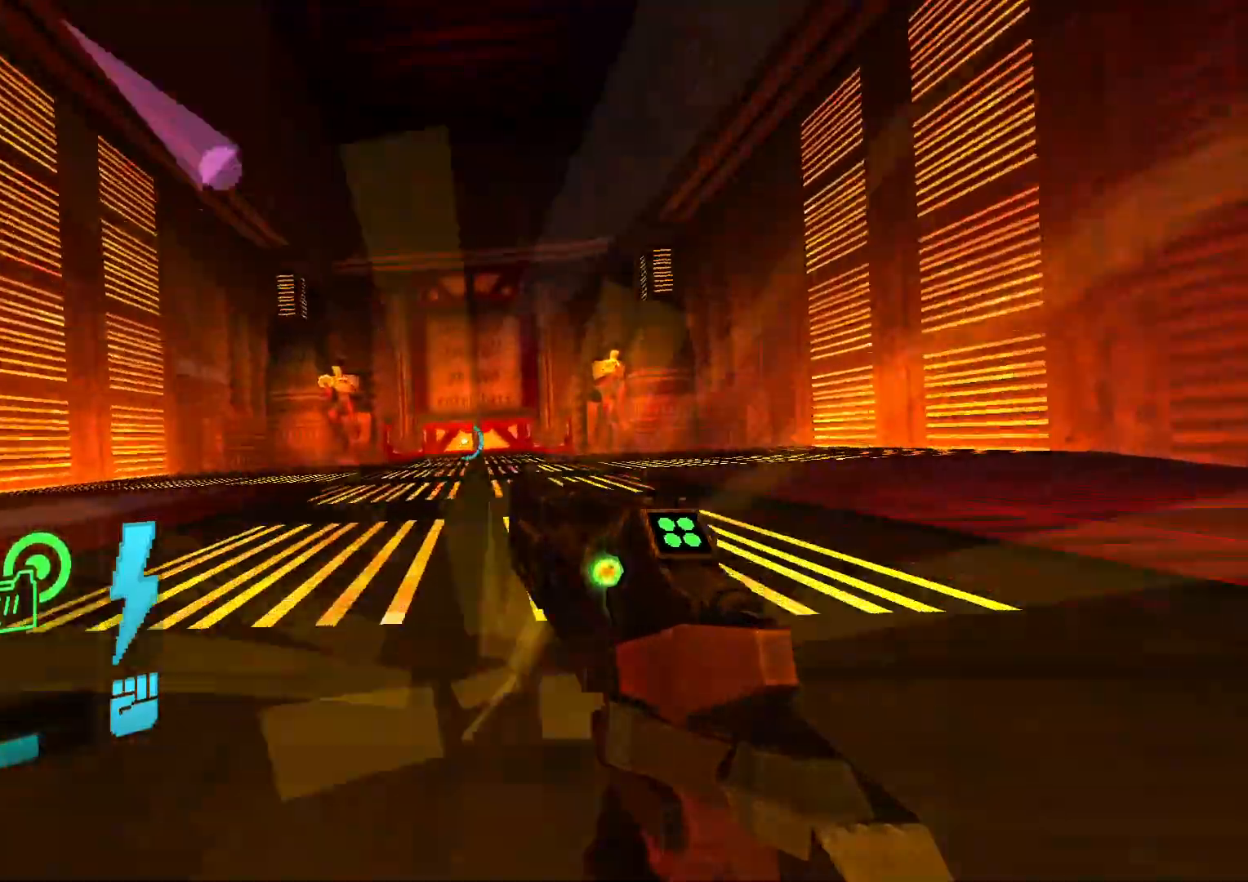
{"buttons": ["DPAD_UP"], "events": []}
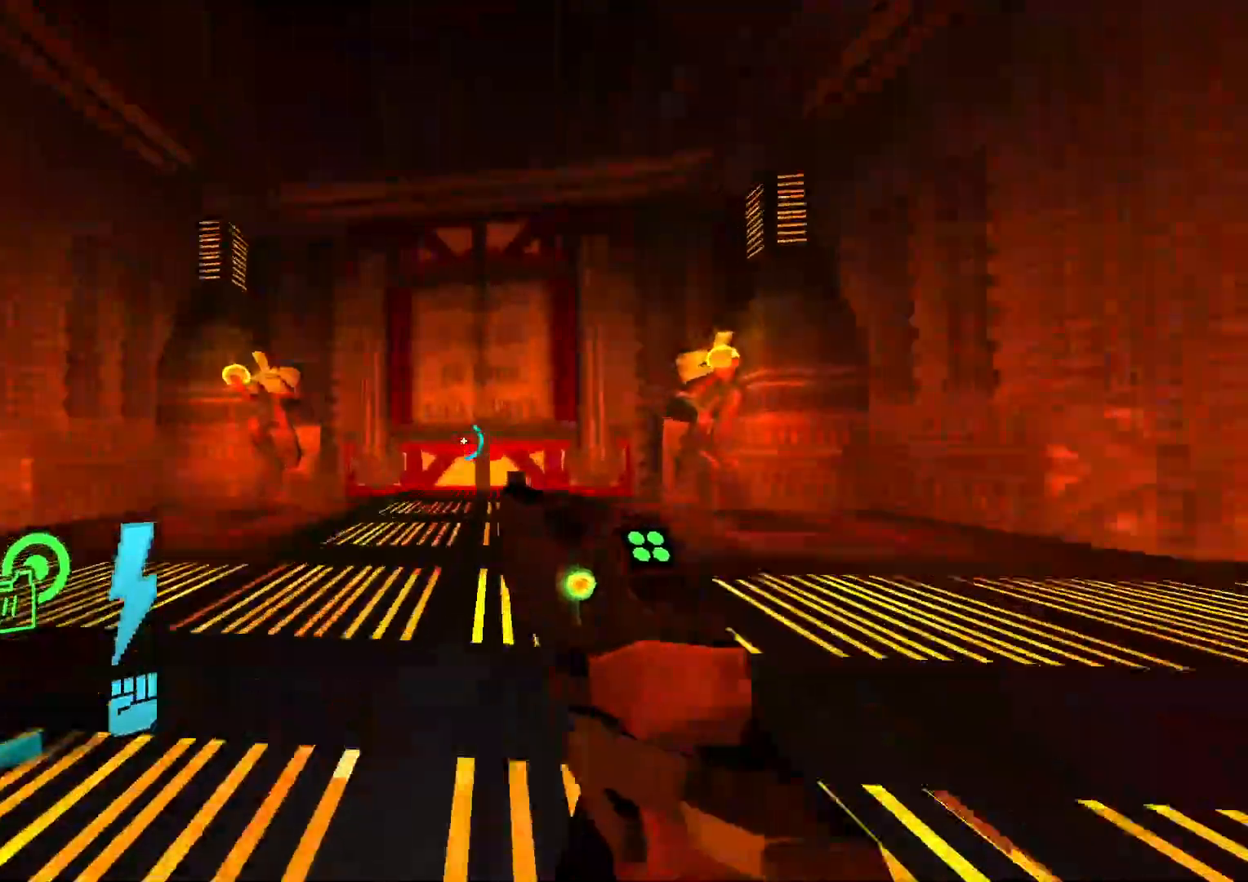
{"buttons": ["DPAD_UP"], "events": []}
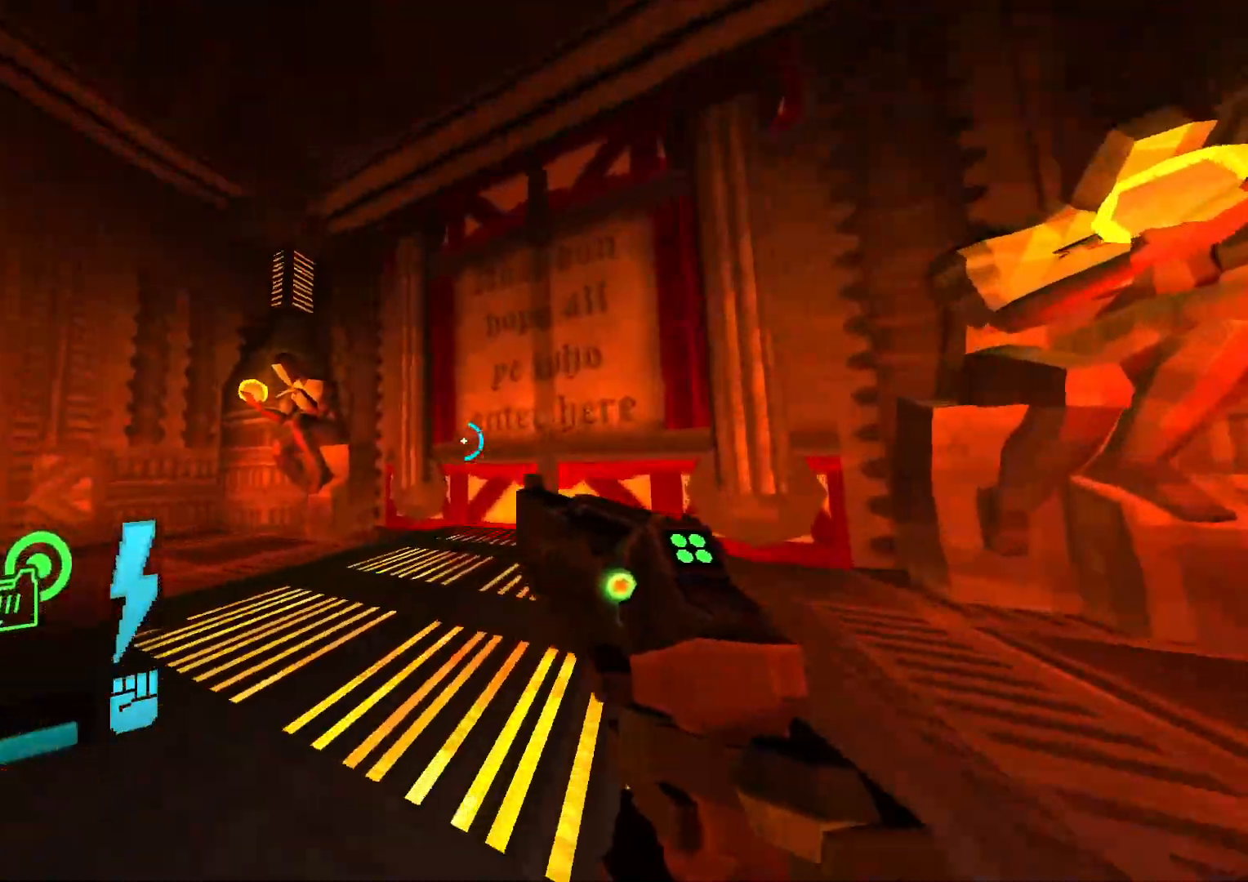
{"buttons": ["DPAD_UP", "DPAD_RIGHT"]}
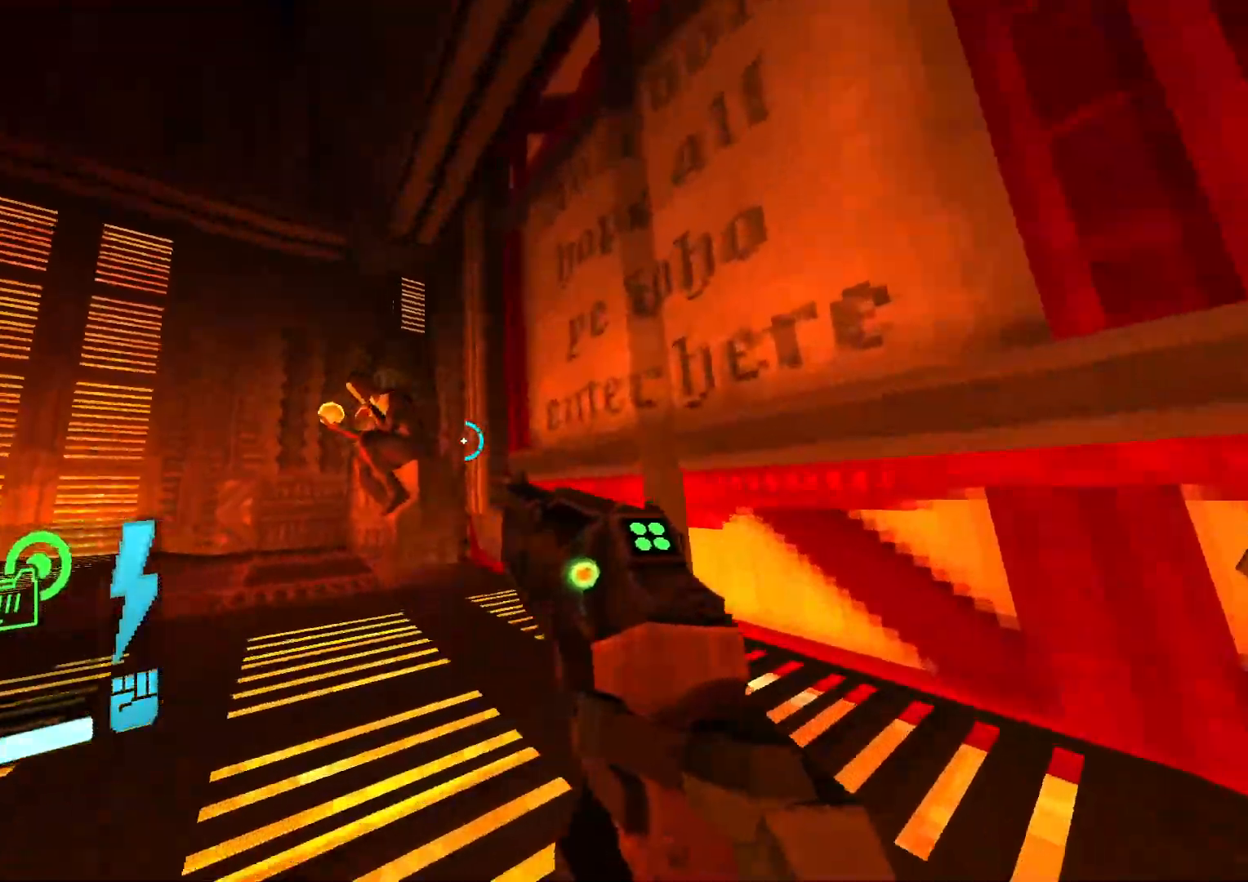
{"buttons": ["DPAD_UP"], "events": [[17, "DPAD_UP", "up"], [67, "DPAD_UP", "down"], [217, "DPAD_RIGHT", "up"]]}
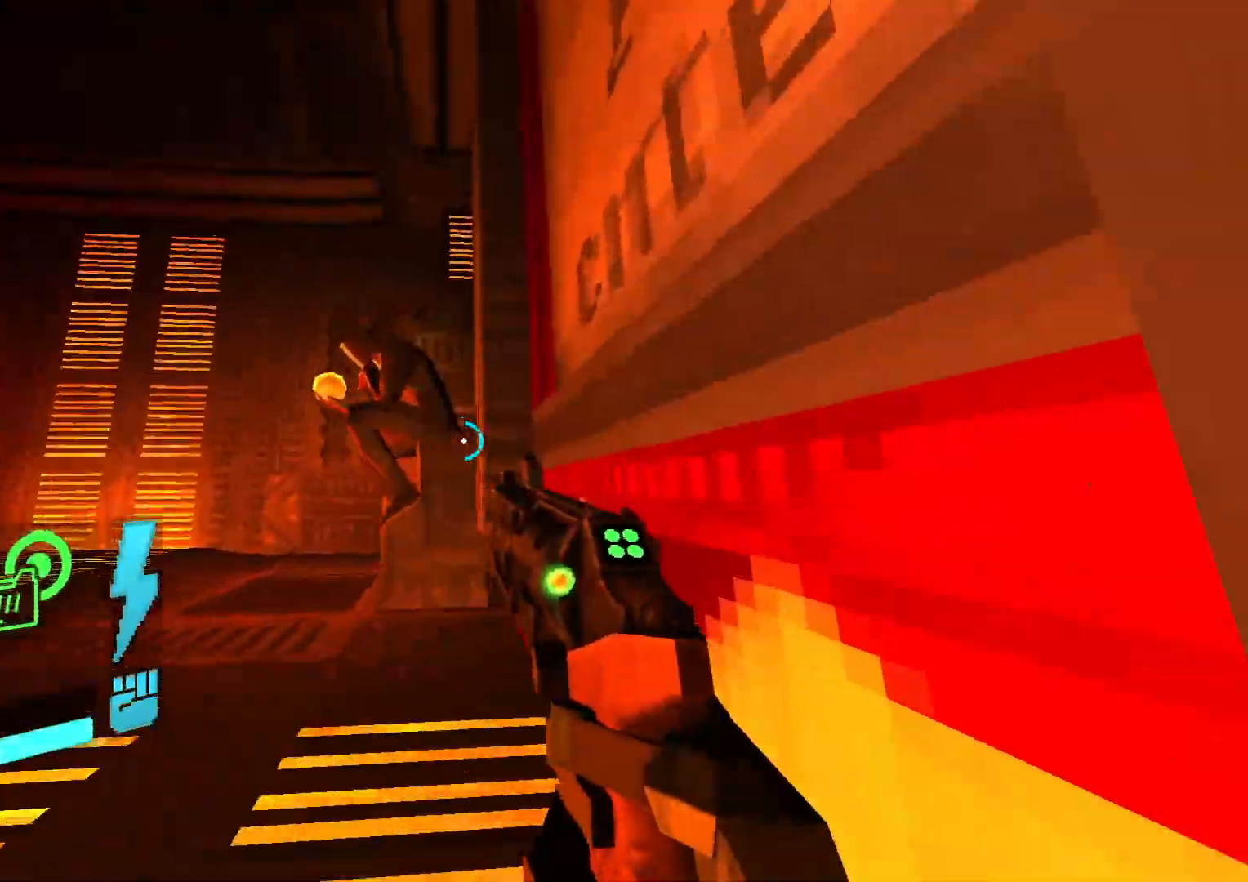
{"buttons": ["DPAD_UP", "DPAD_RIGHT"], "events": [[50, "DPAD_RIGHT", "down"], [350, "DPAD_RIGHT", "up"], [417, "DPAD_RIGHT", "down"]]}